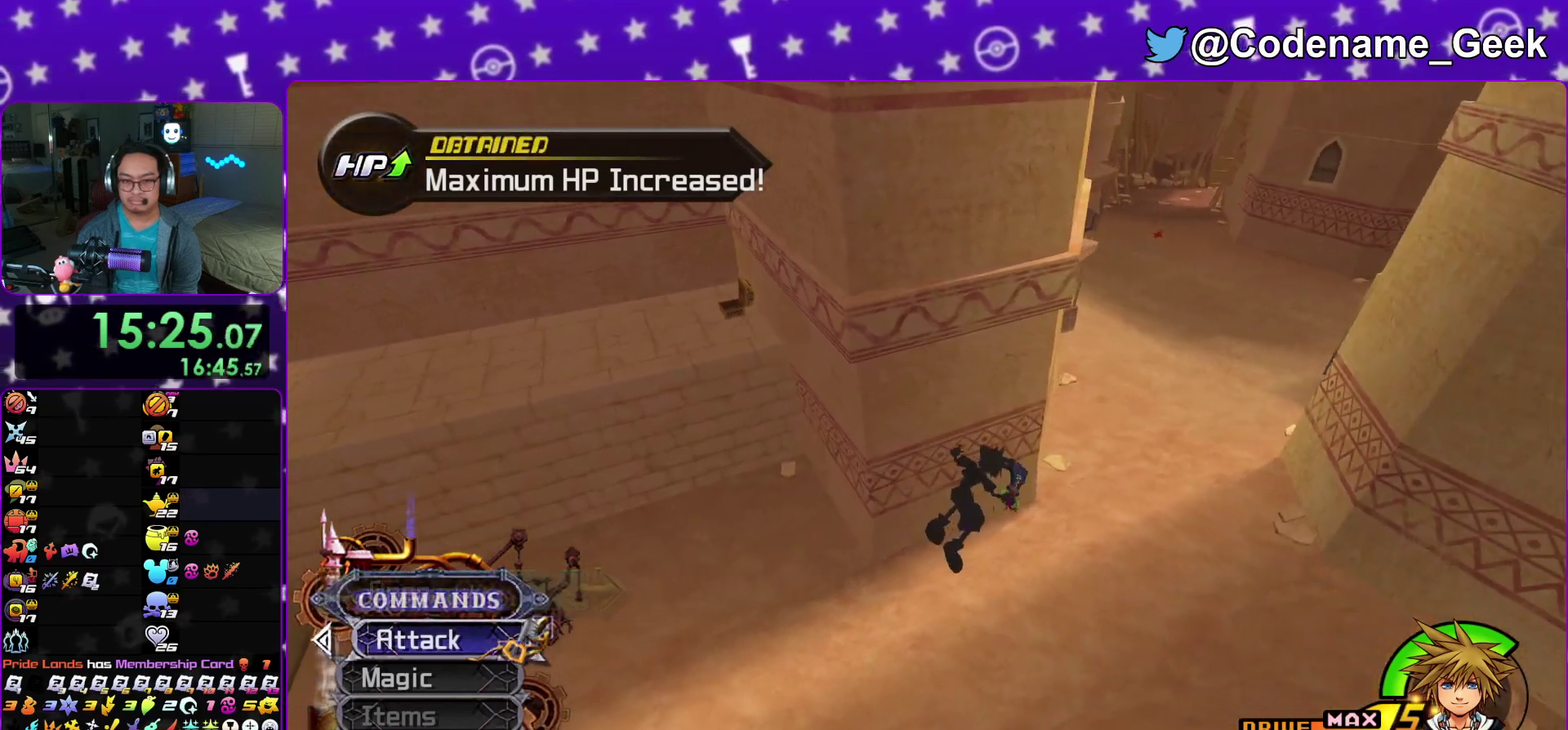
Gameplay with a controller (Nintendo layout); each line is a JSON object with the inputs held at the frame after it (dt_ms = milliseconds from this image to that frame). "events" lists button and stick changes between this image and that frame as [ms after this image, input, new state], when the widget could be followed in between. This overlay highlights the sticks when they move; stick clicks (L3 R3) are not distinguishable. Not read: HOME L3 R3 SELECT START.
{"dt_ms": 400, "buttons": ["Y"], "left_stick": "right", "right_stick": "center", "events": []}
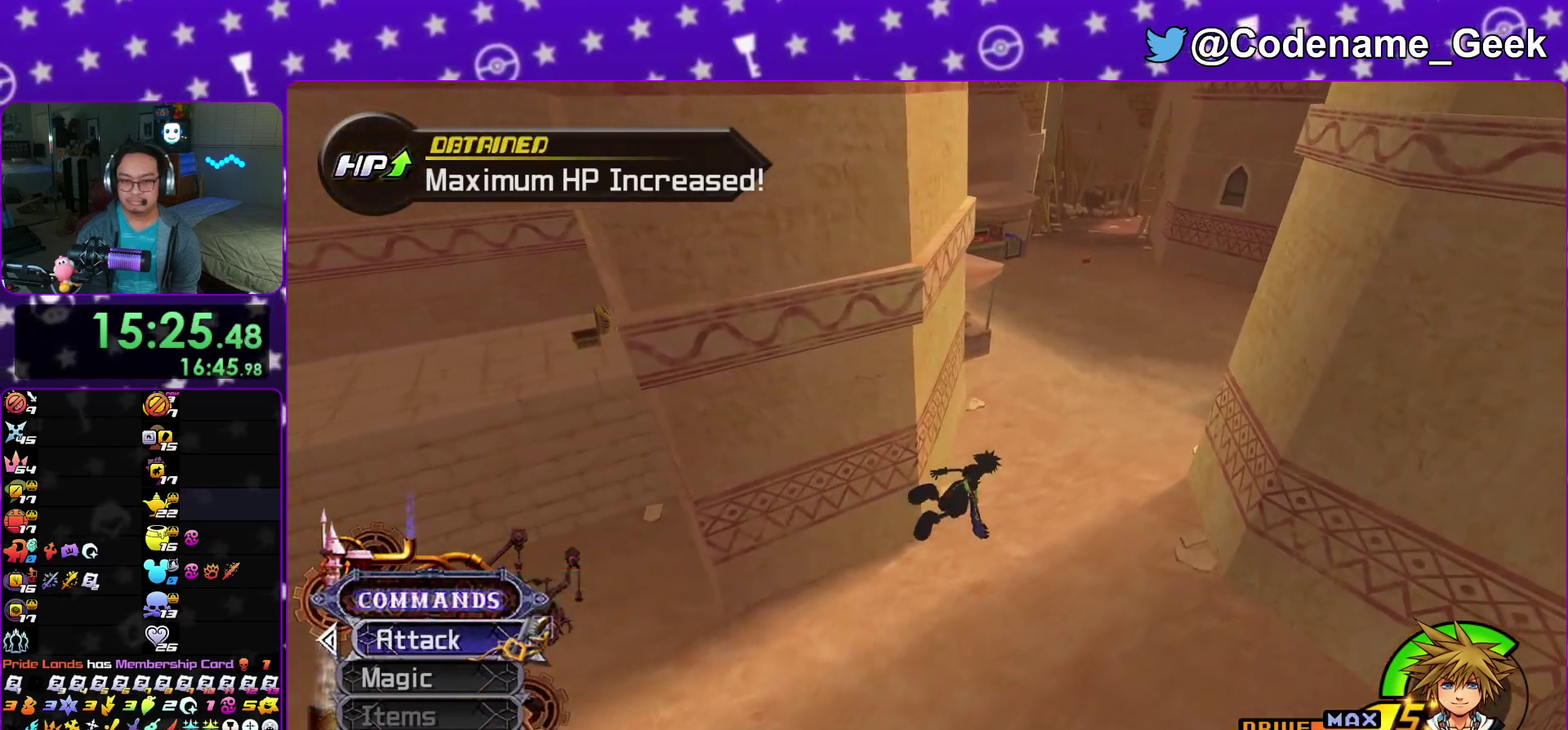
{"dt_ms": 400, "buttons": ["Y"], "left_stick": "right", "right_stick": "center", "events": []}
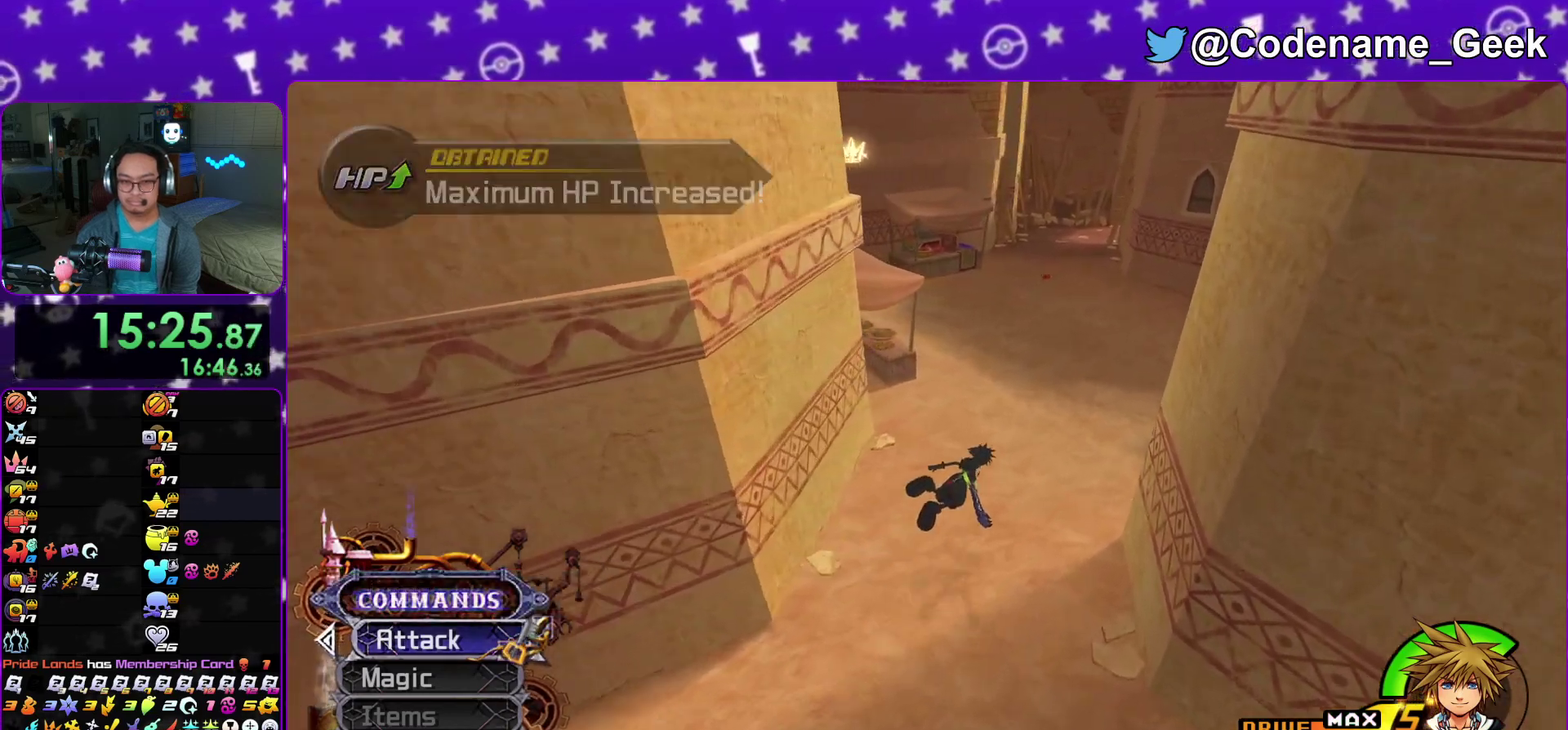
{"dt_ms": 600, "buttons": ["Y"], "left_stick": "right", "right_stick": "center", "events": [[117, "left_stick", "center"], [417, "left_stick", "right"]]}
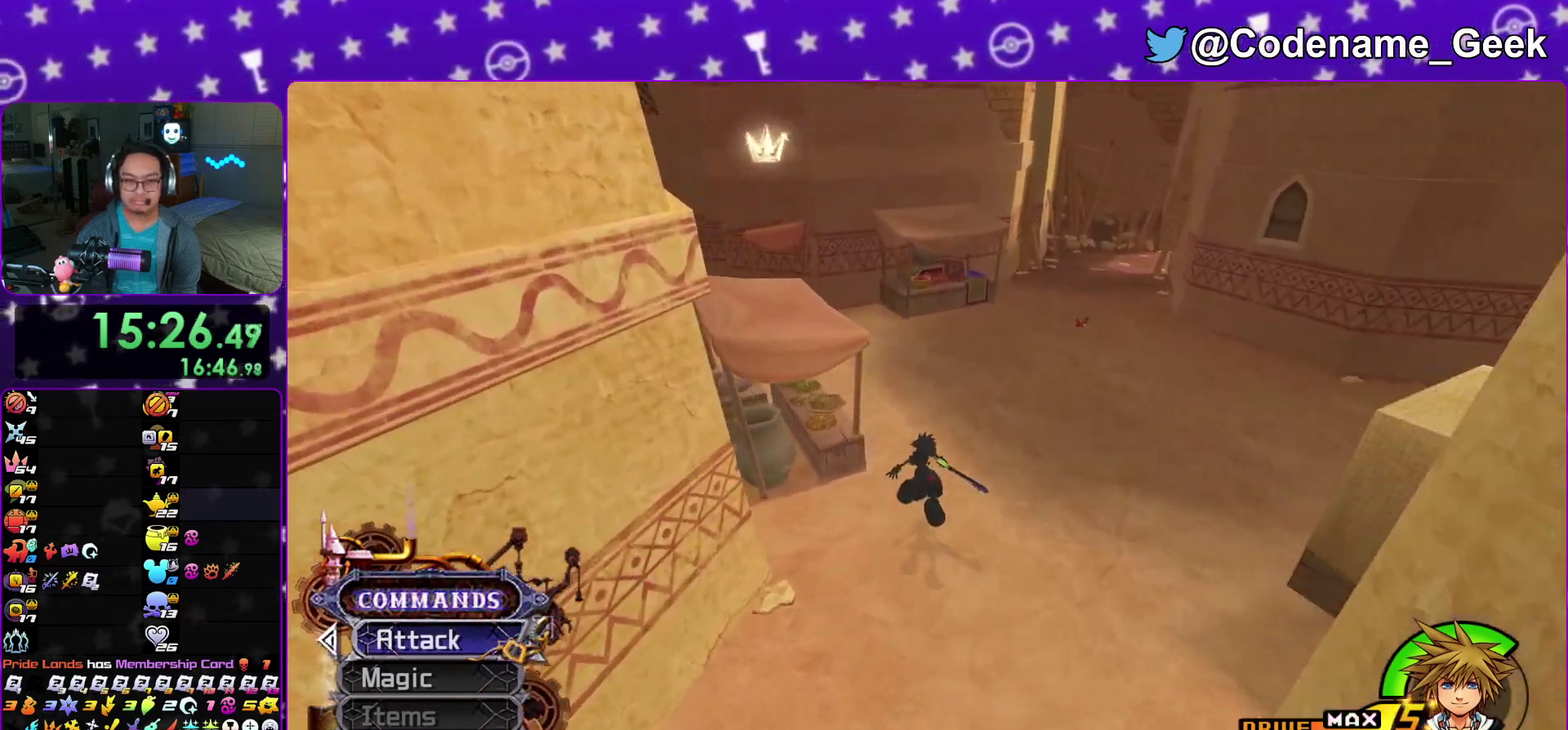
{"dt_ms": 400, "buttons": [], "left_stick": "right", "right_stick": "center", "events": [[17, "right_stick", "left"], [283, "Y", "up"], [367, "right_stick", "center"]]}
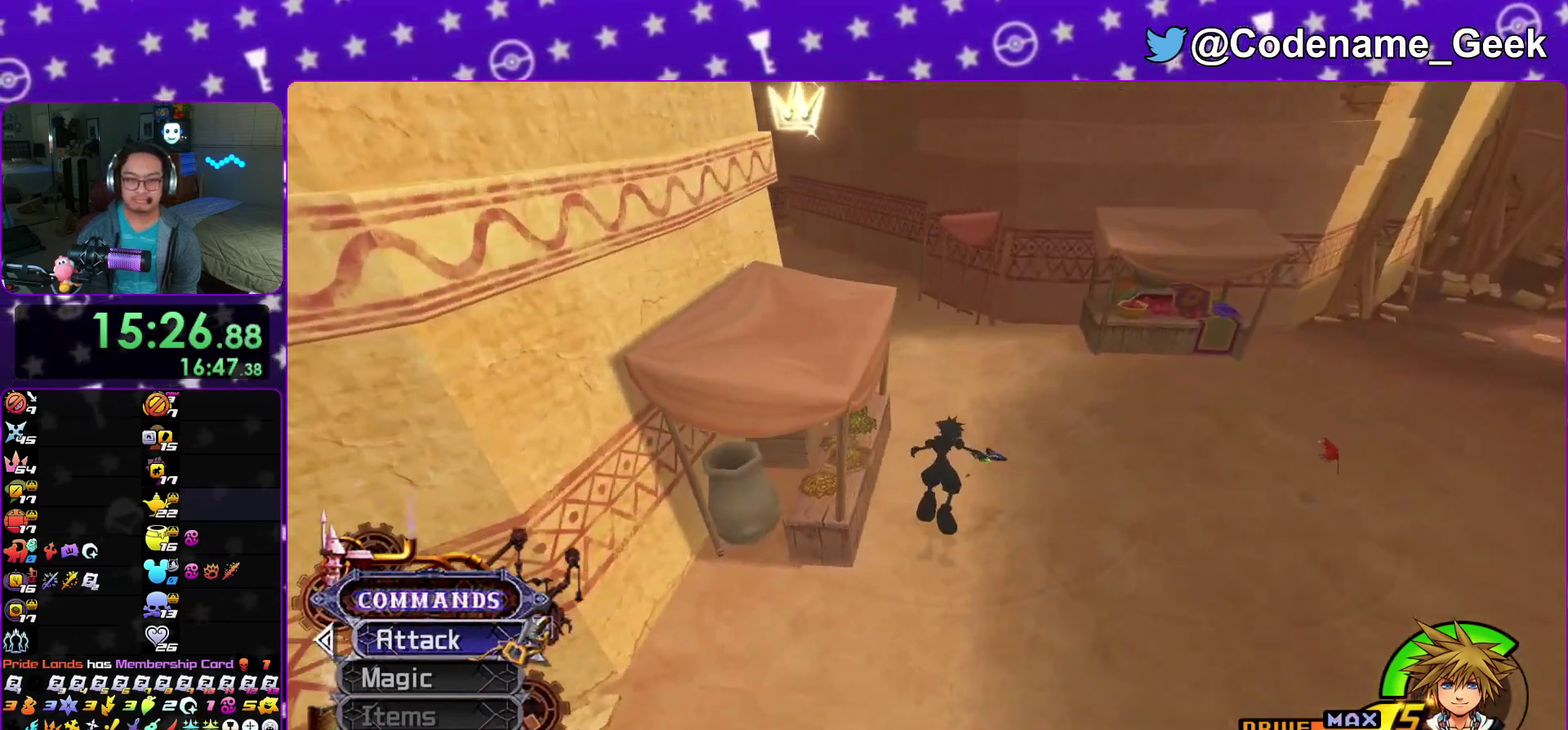
{"dt_ms": 600, "buttons": ["Y"], "left_stick": "right", "right_stick": "center", "events": [[50, "right_stick", "left"], [200, "right_stick", "center"], [417, "Y", "down"], [500, "Y", "up"], [583, "Y", "down"]]}
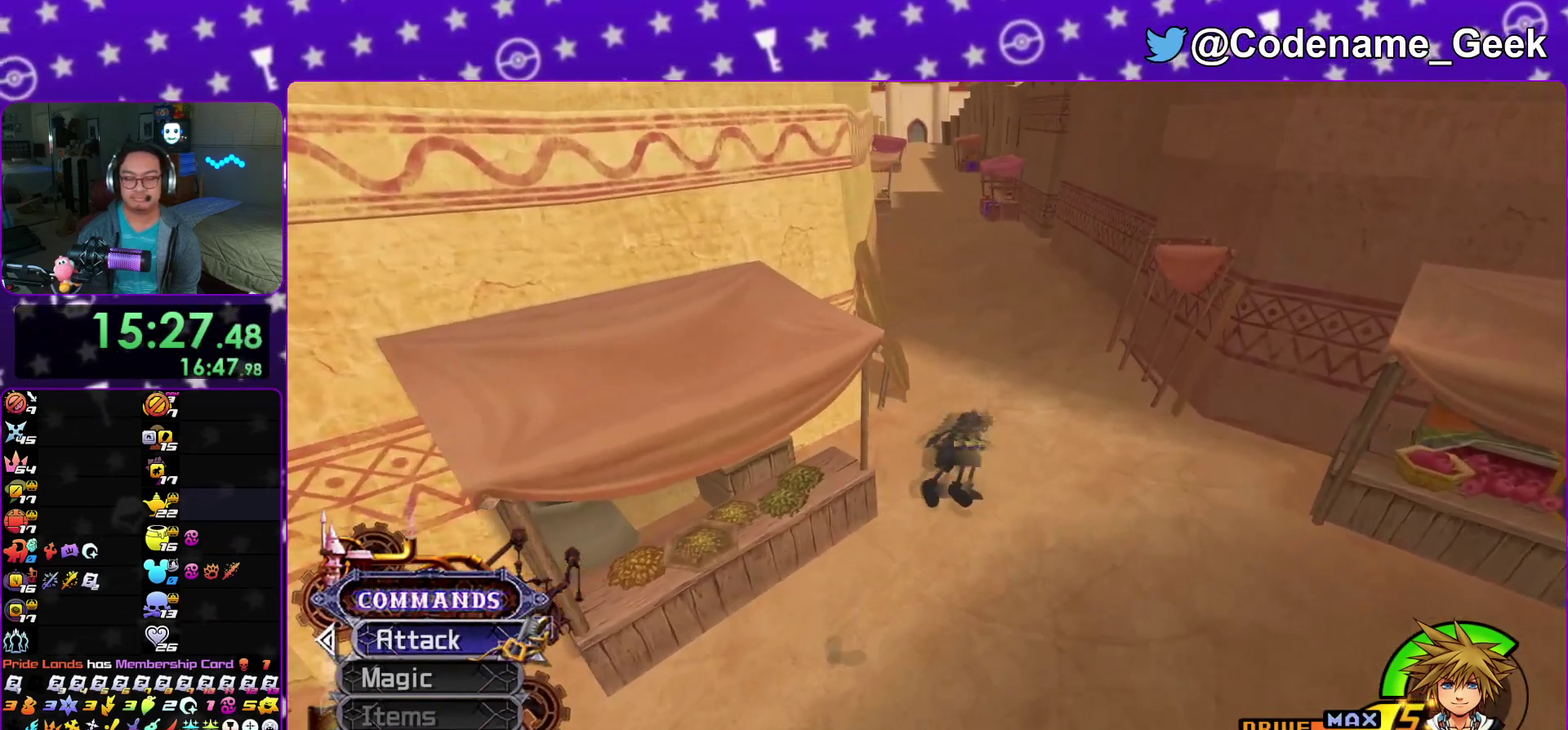
{"dt_ms": 600, "buttons": [], "left_stick": "up", "right_stick": "center"}
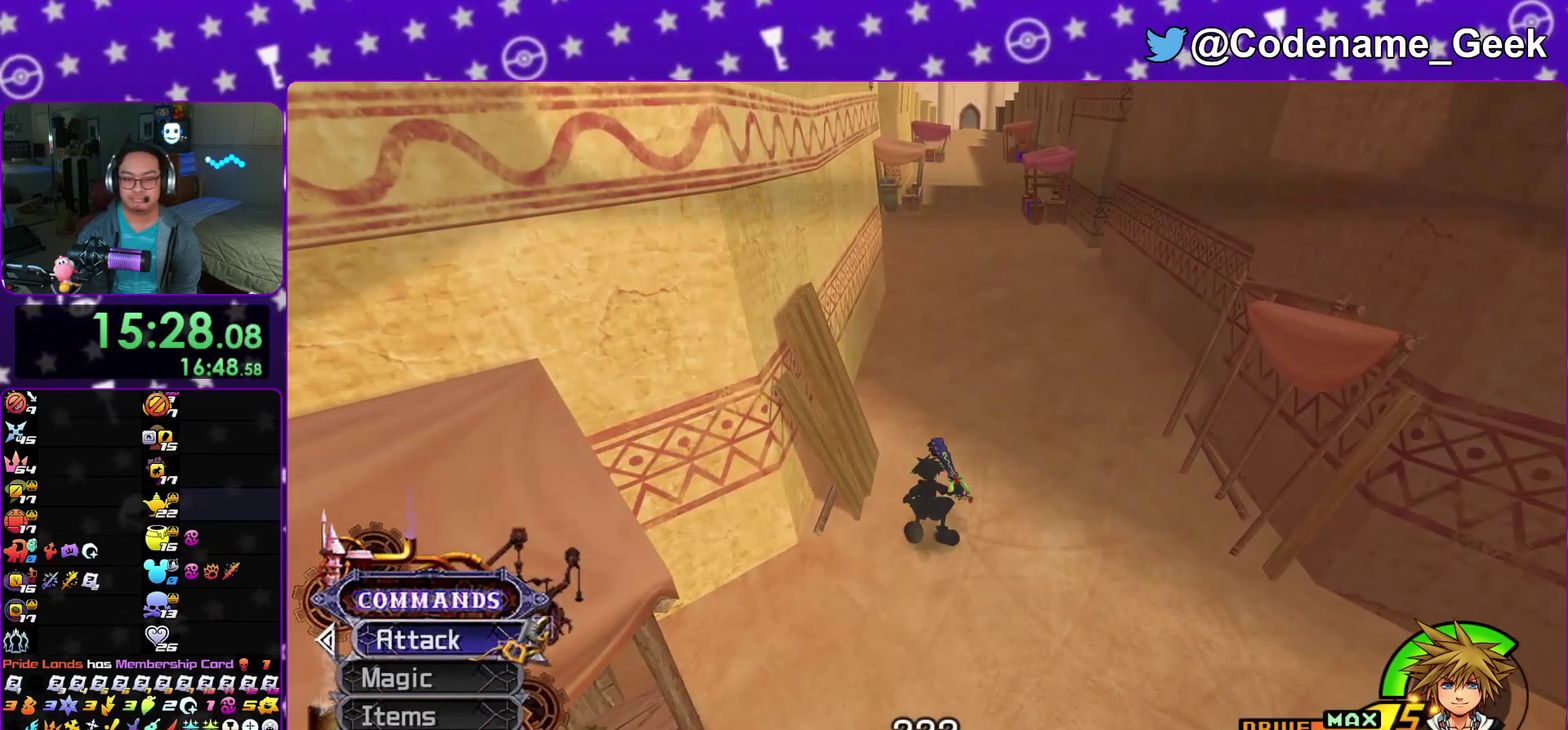
{"dt_ms": 400, "buttons": [], "left_stick": "up", "right_stick": "center"}
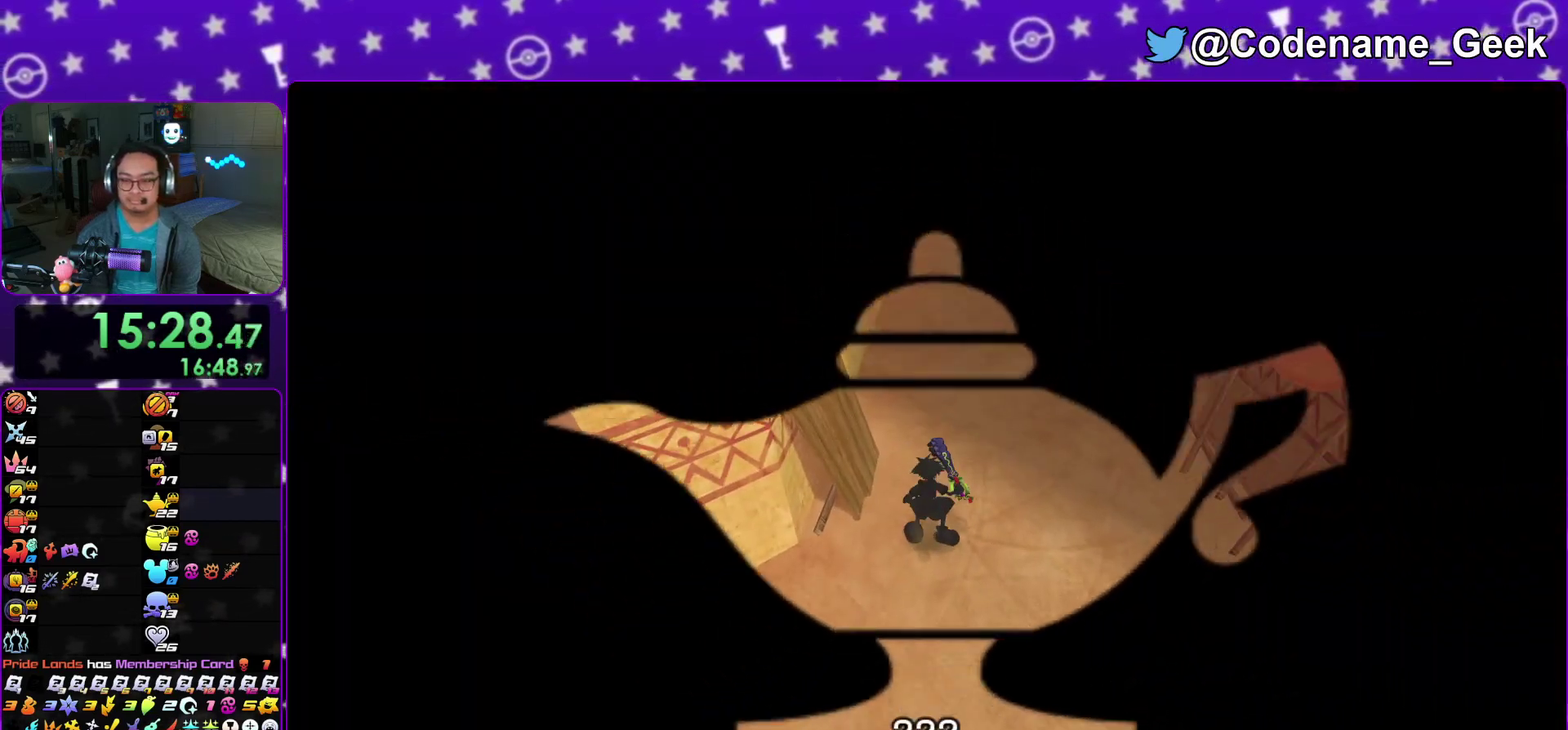
{"dt_ms": 700, "buttons": ["A"], "left_stick": "center", "right_stick": "center"}